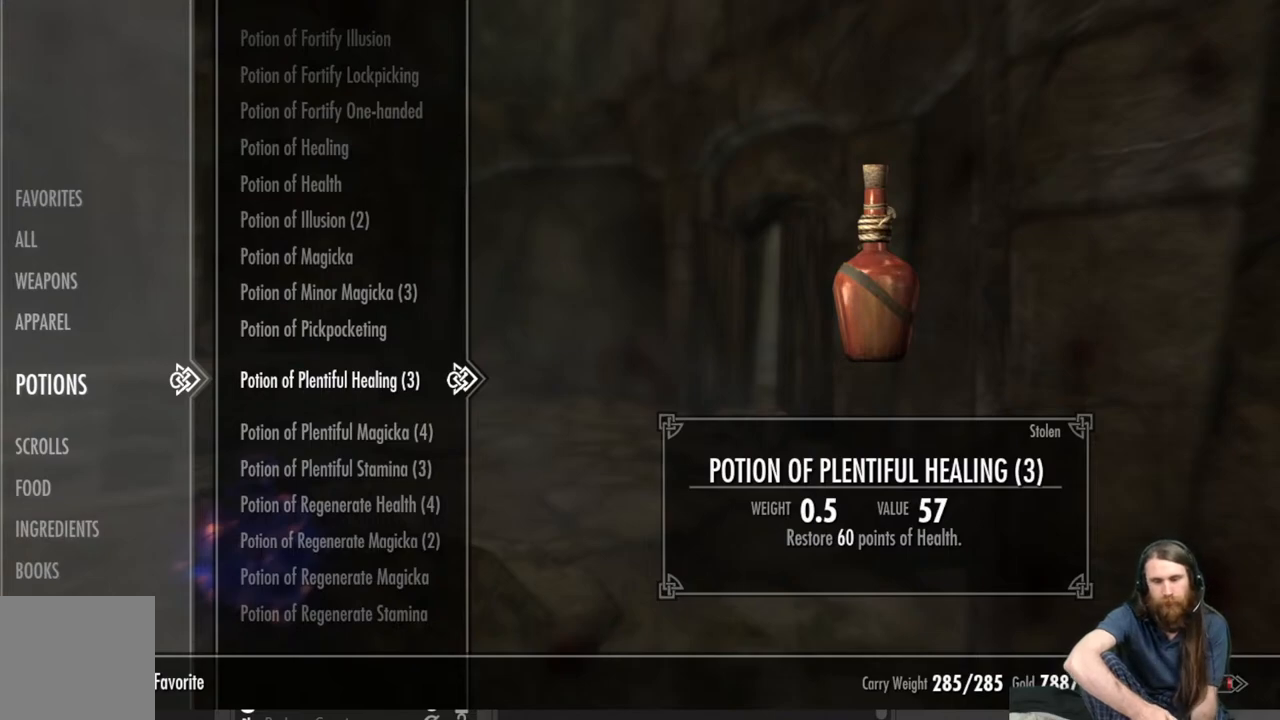
Gameplay with a controller (Xbox layout); each line is a JSON object with the inputs held at the frame after it. "events" lists button and stick changes between this image and that frame as [ms after this image, input, new state], when the widget could be followed in between.
{"buttons": [], "left_stick": "center", "right_stick": "center", "events": []}
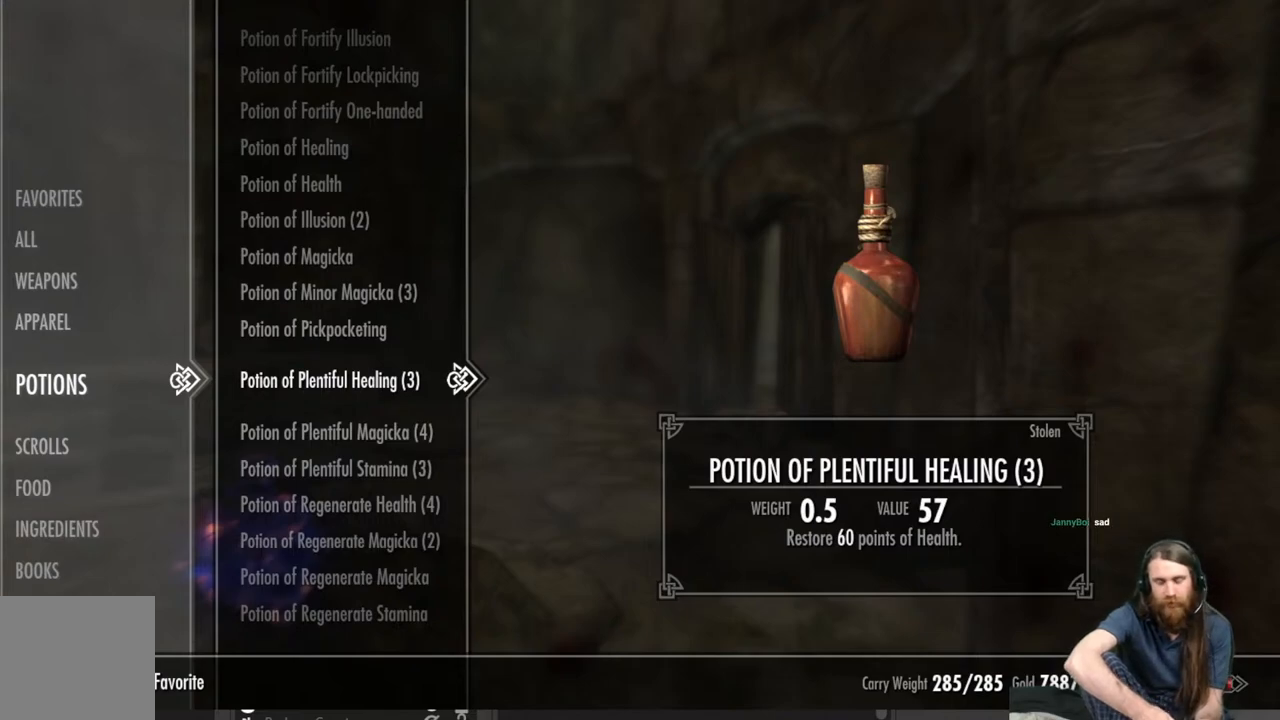
{"buttons": ["A"], "left_stick": "center", "right_stick": "center", "events": [[450, "A", "down"]]}
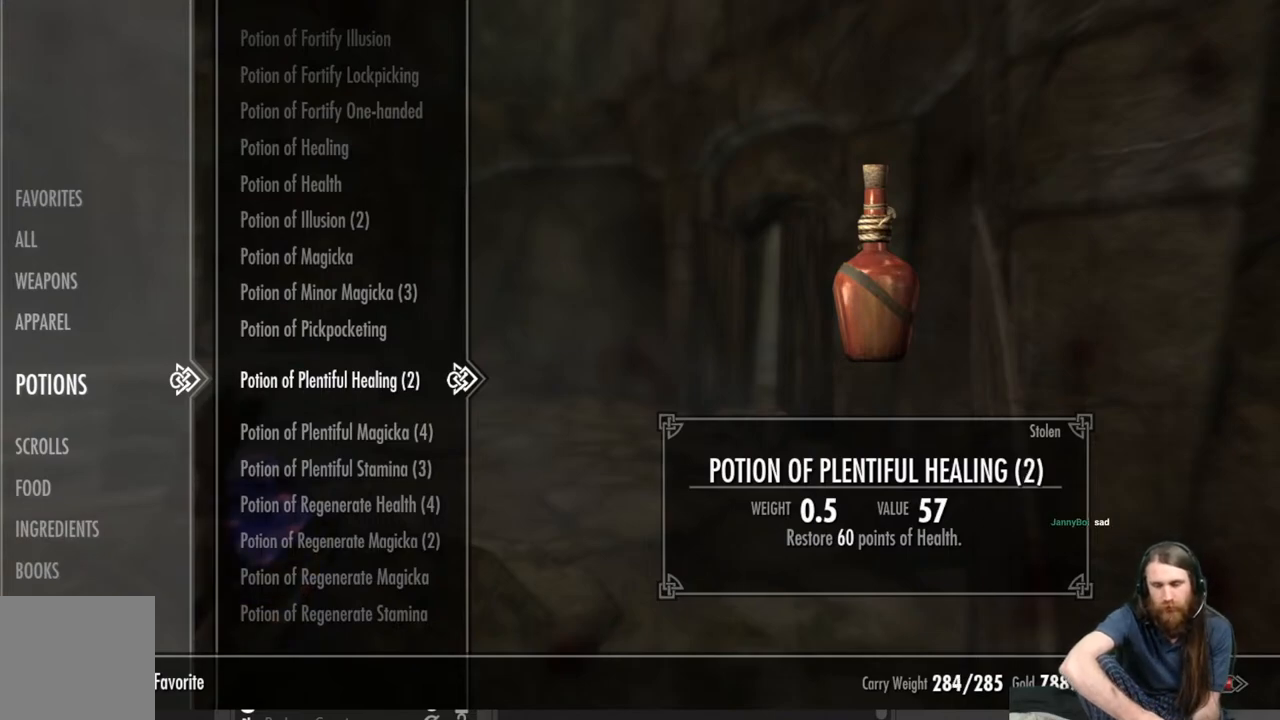
{"buttons": [], "left_stick": "center", "right_stick": "center", "events": [[100, "A", "up"]]}
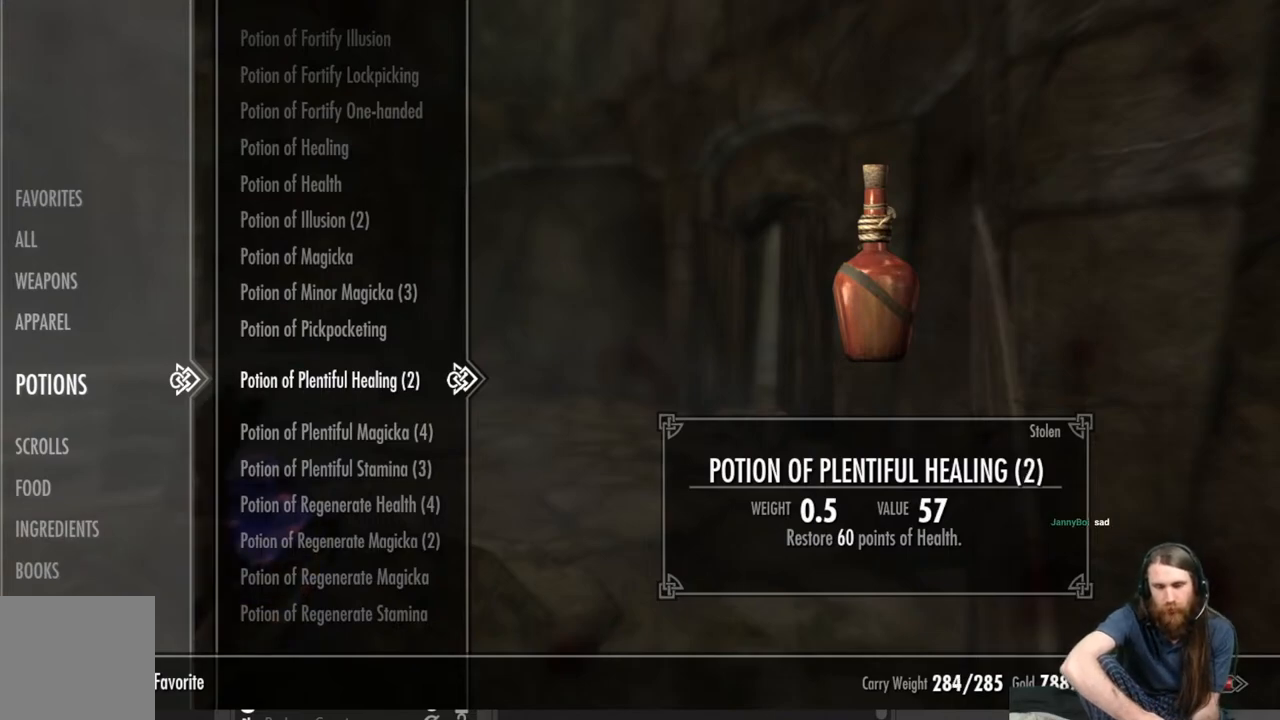
{"buttons": [], "left_stick": "center", "right_stick": "center", "events": []}
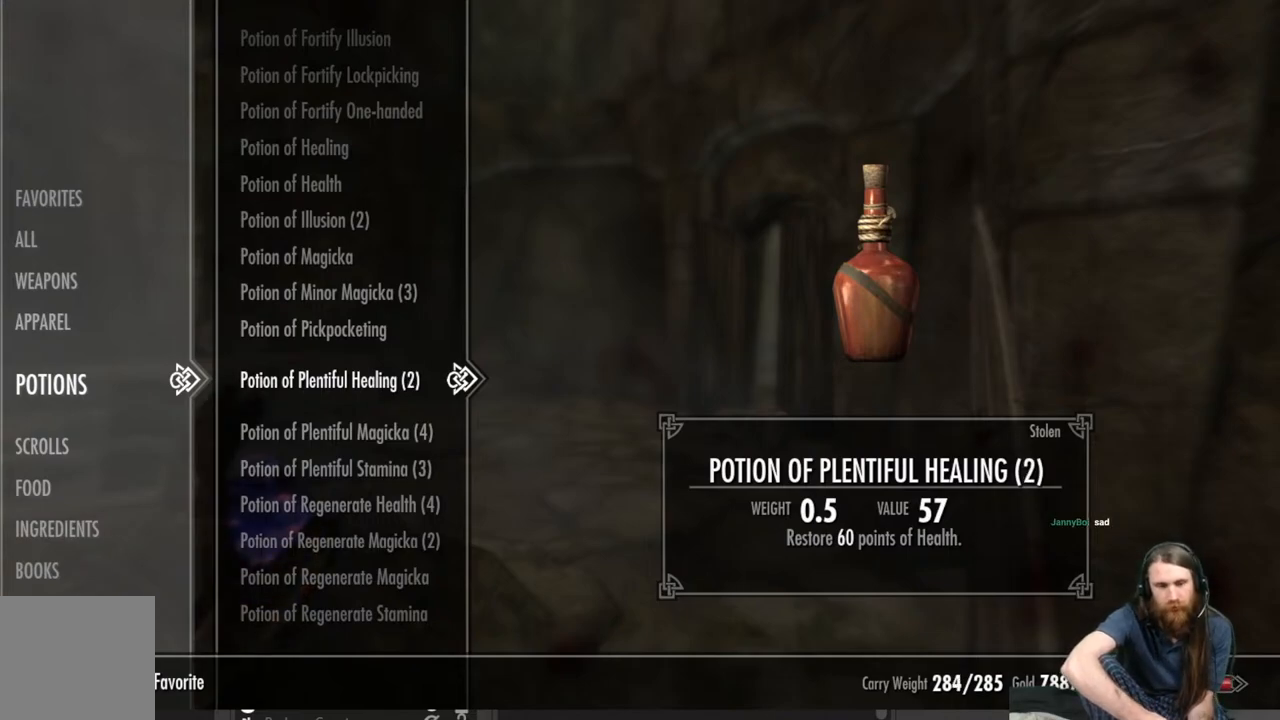
{"buttons": ["A"], "left_stick": "center", "right_stick": "center", "events": [[417, "A", "down"]]}
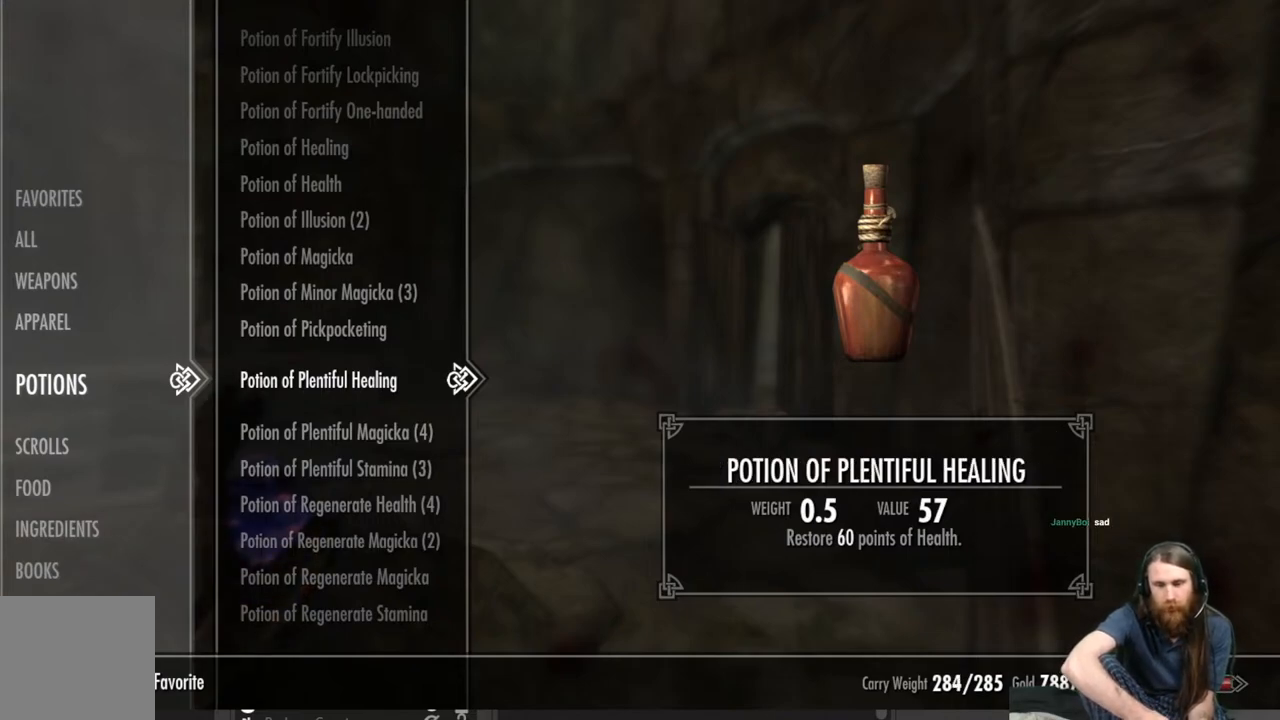
{"buttons": [], "left_stick": "center", "right_stick": "center", "events": [[33, "A", "up"]]}
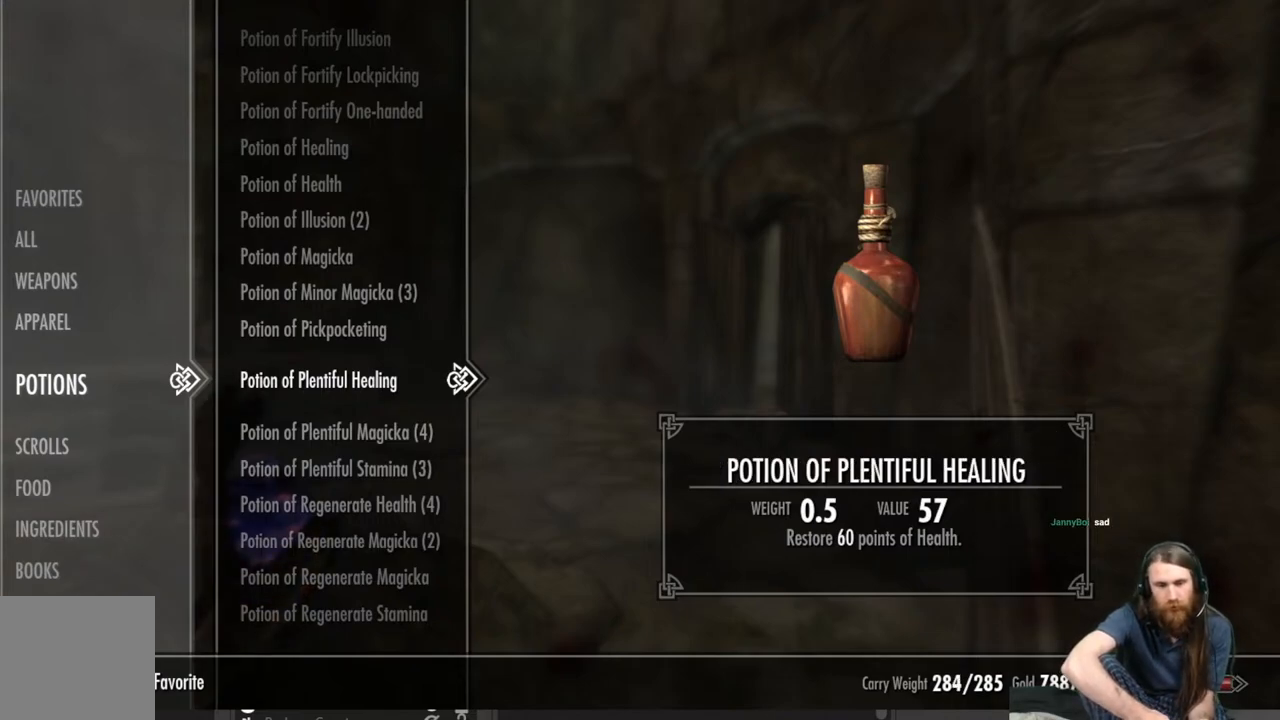
{"buttons": [], "left_stick": "center", "right_stick": "center", "events": [[300, "B", "down"], [433, "B", "up"]]}
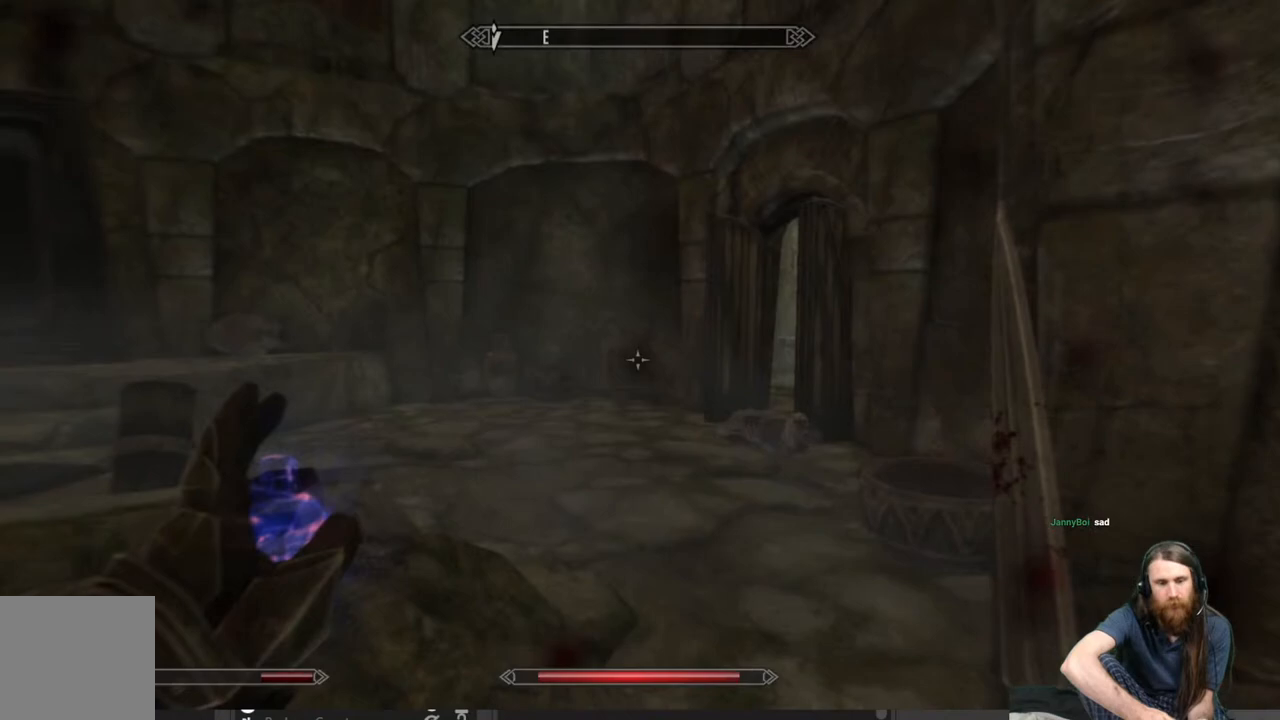
{"buttons": [], "left_stick": "center", "right_stick": "center", "events": []}
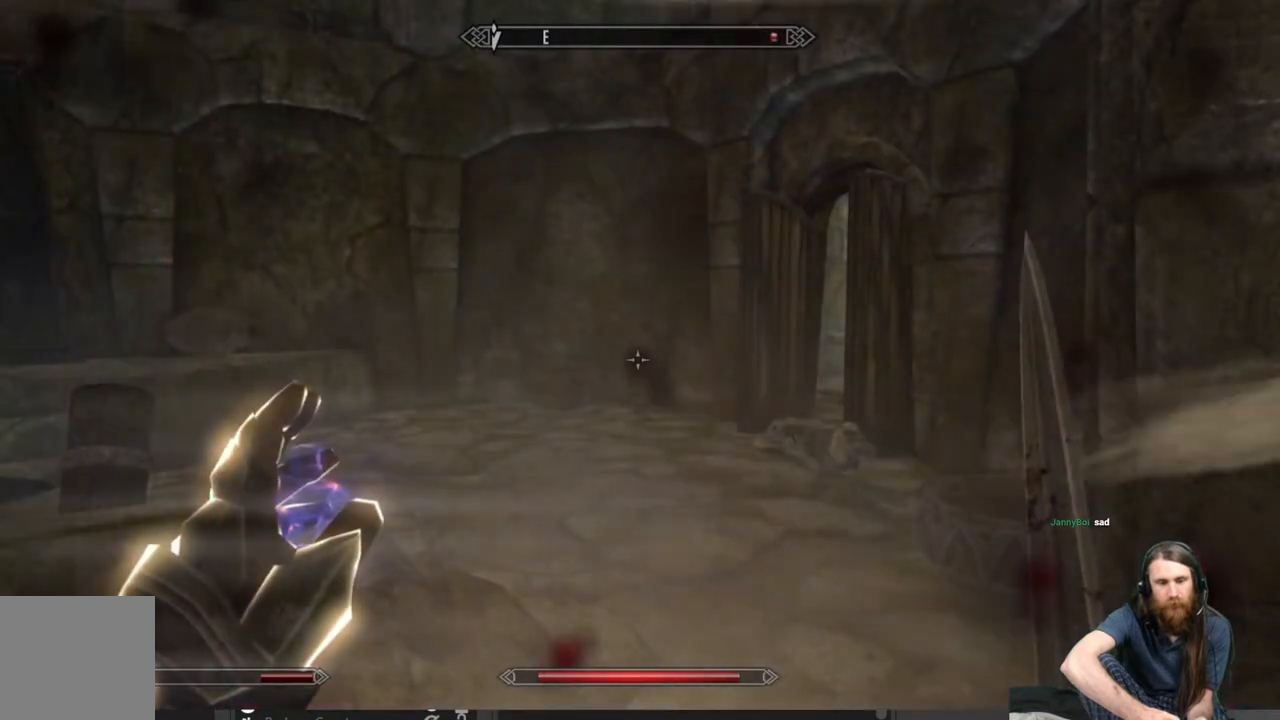
{"buttons": [], "left_stick": "center", "right_stick": "center", "events": []}
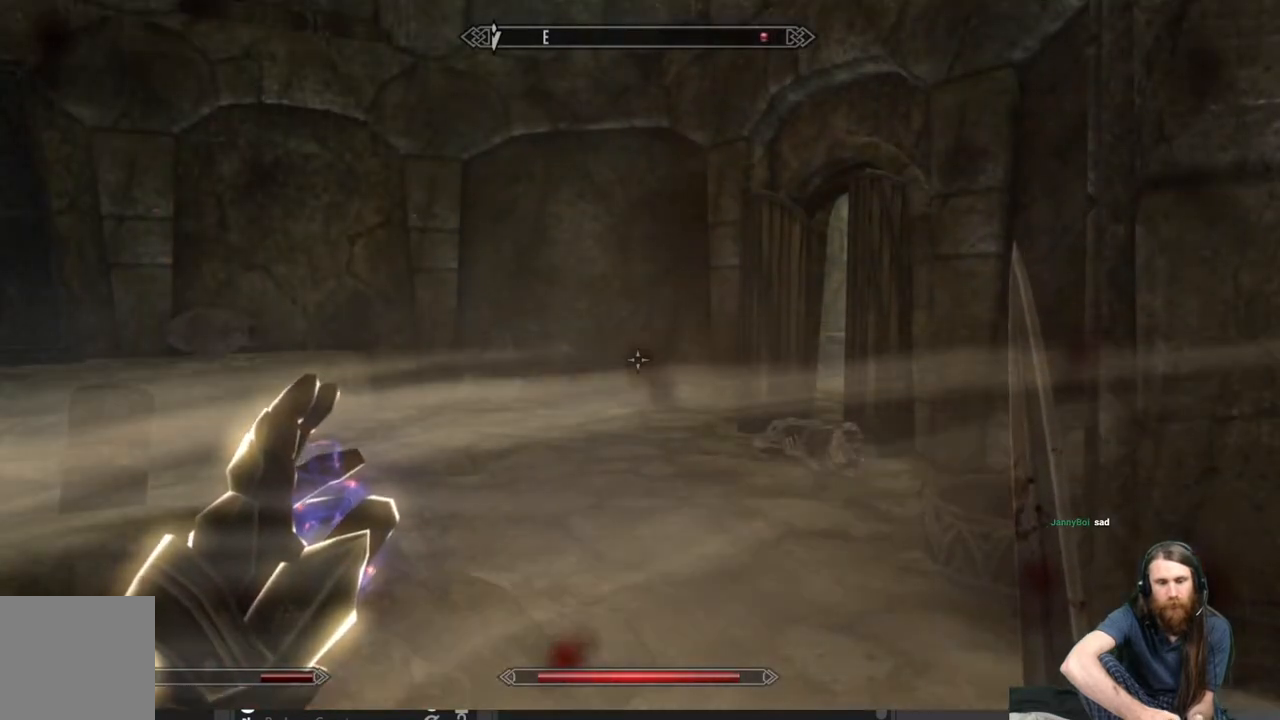
{"buttons": [], "left_stick": "center", "right_stick": "center", "events": []}
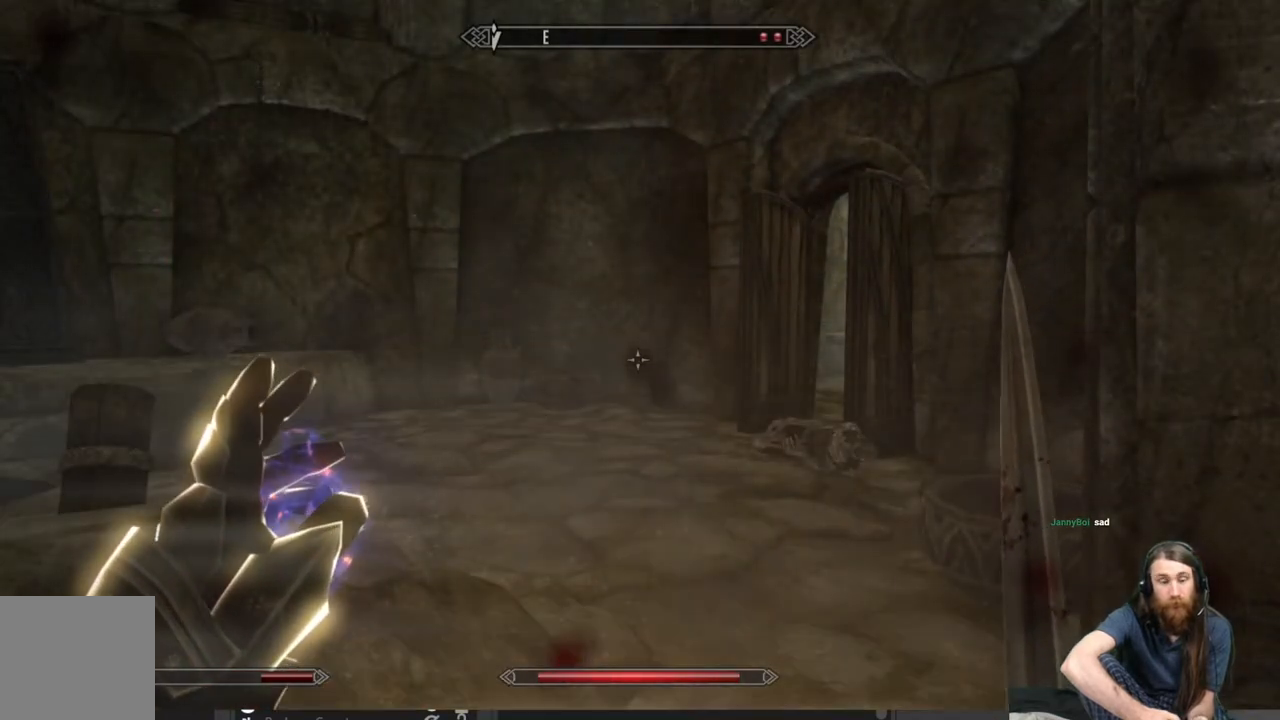
{"buttons": [], "left_stick": "center", "right_stick": "center", "events": []}
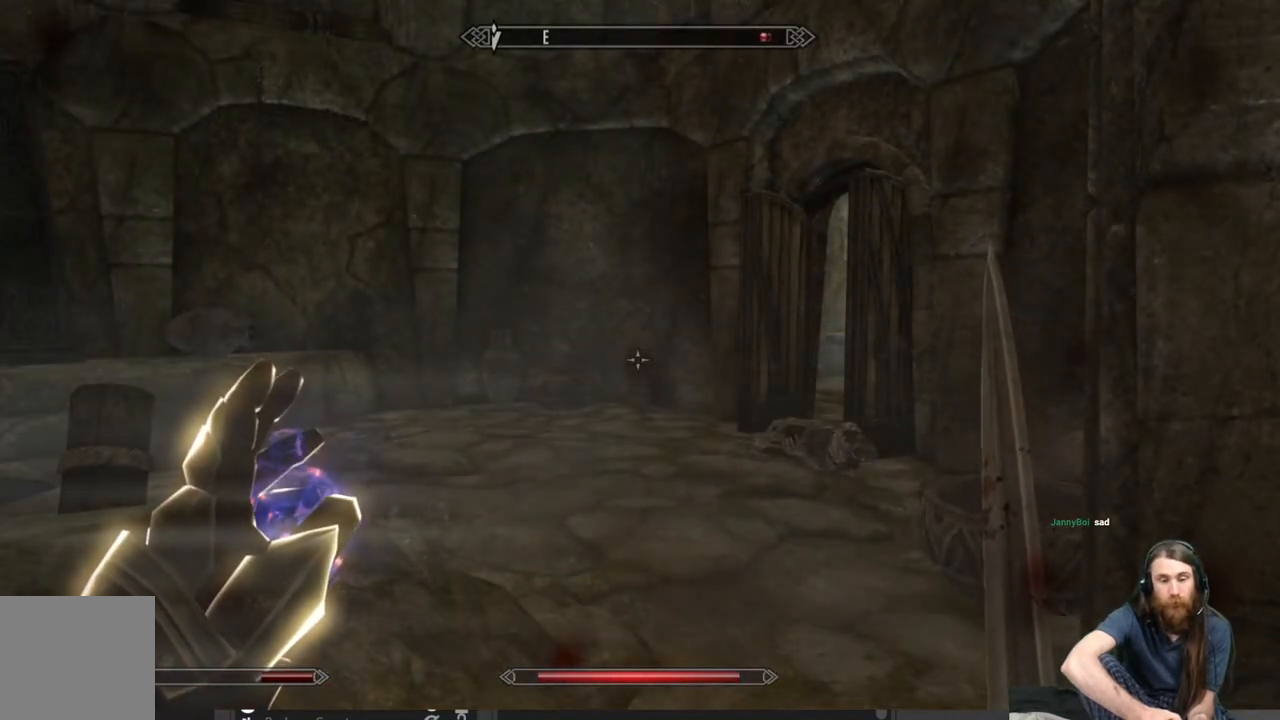
{"buttons": [], "left_stick": "center", "right_stick": "center", "events": []}
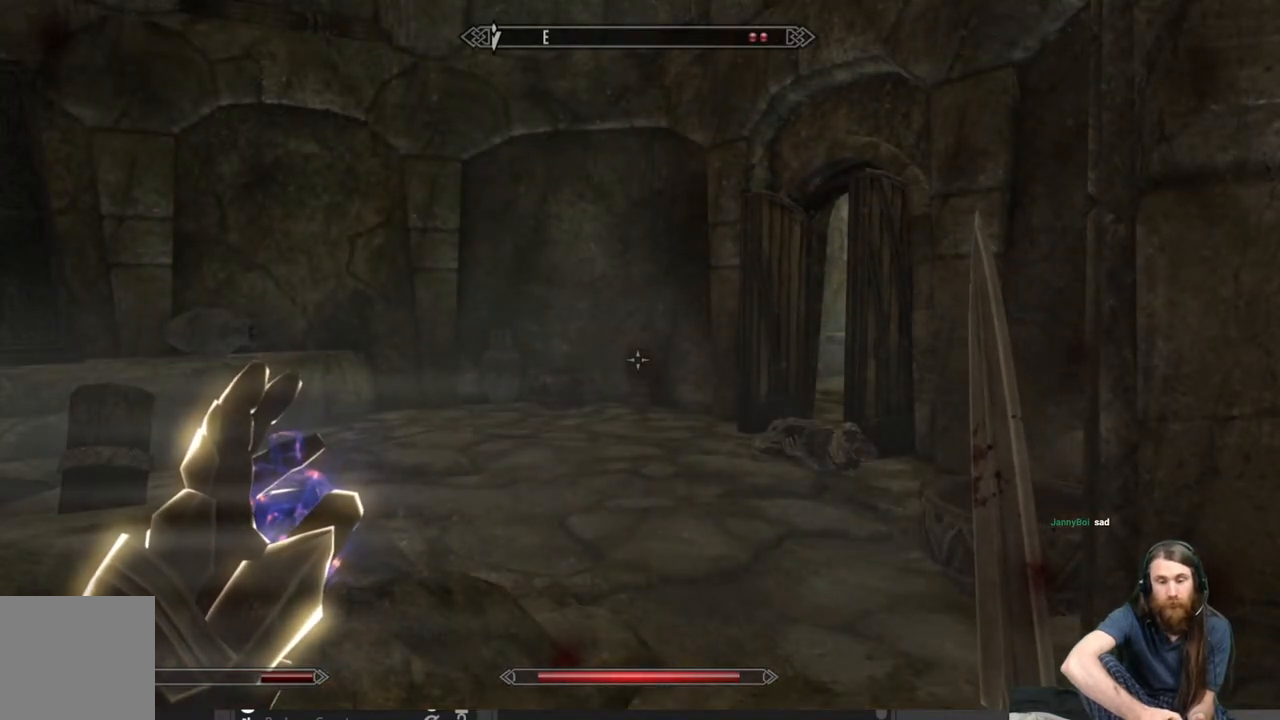
{"buttons": [], "left_stick": "center", "right_stick": "center", "events": []}
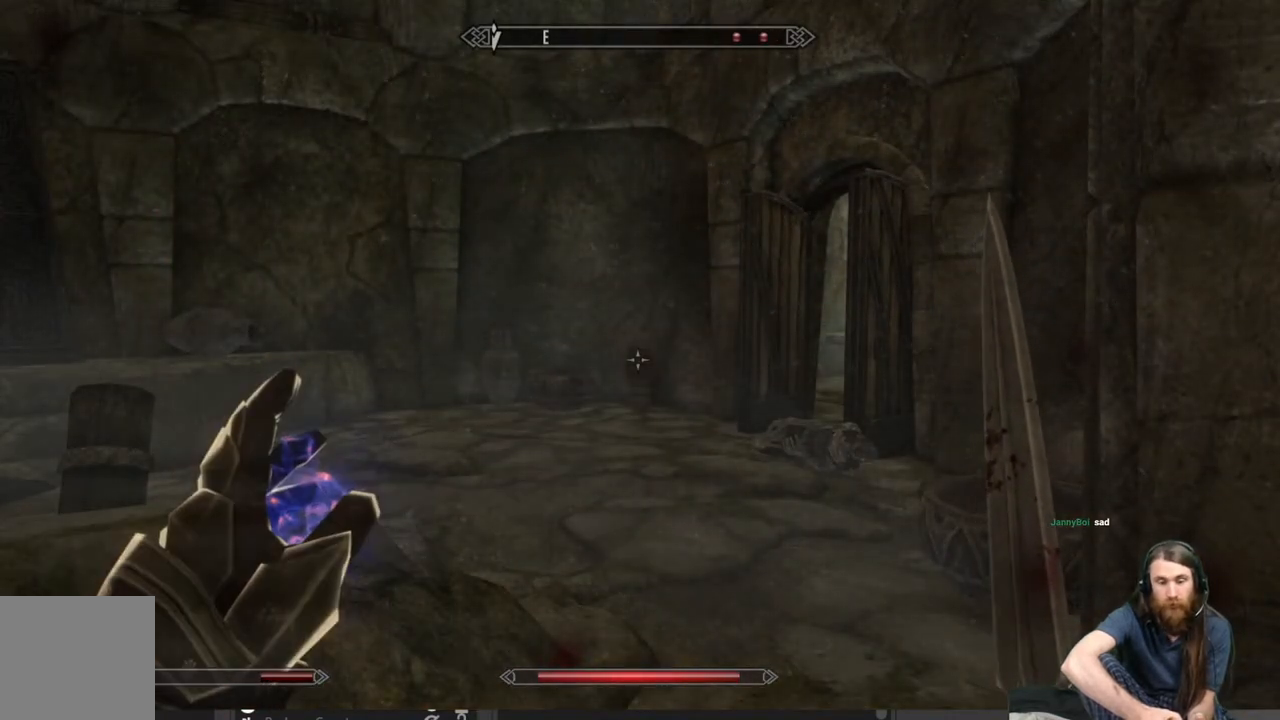
{"buttons": [], "left_stick": "center", "right_stick": "center", "events": [[67, "START", "down"], [267, "START", "up"]]}
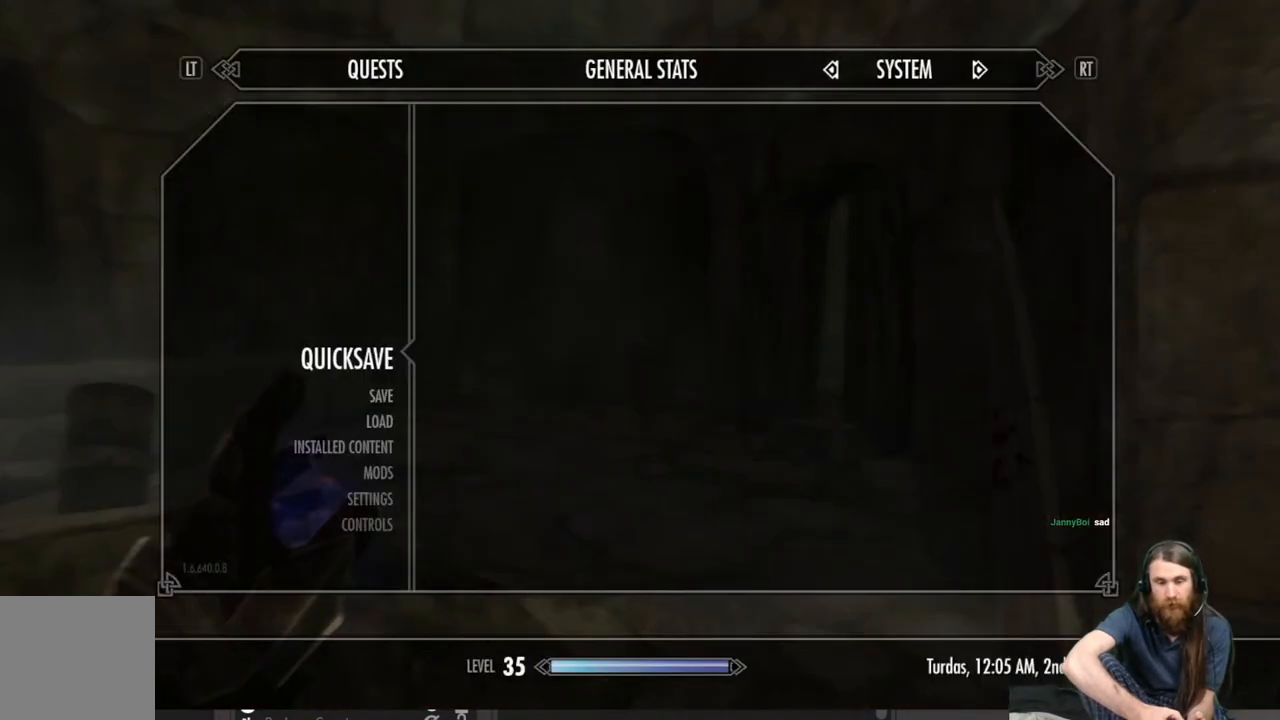
{"buttons": [], "left_stick": "center", "right_stick": "center", "events": [[167, "START", "down"], [300, "START", "up"]]}
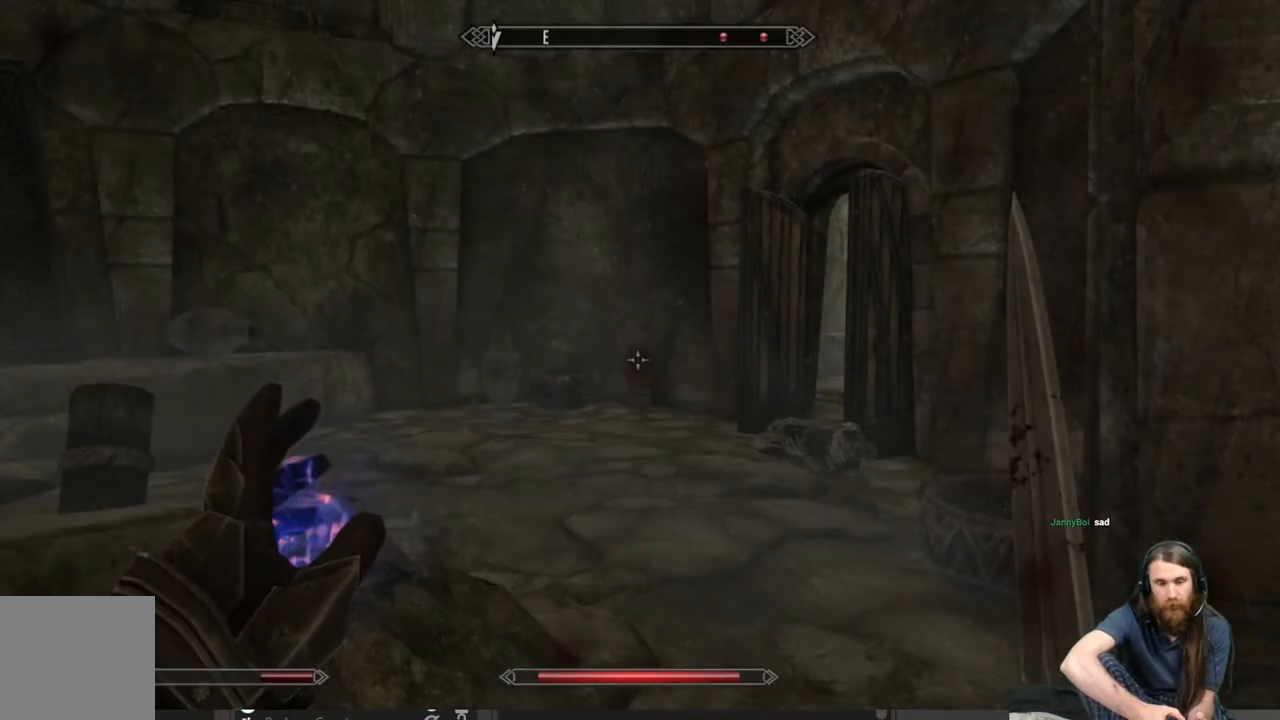
{"buttons": ["START"], "left_stick": "center", "right_stick": "center", "events": [[500, "START", "down"]]}
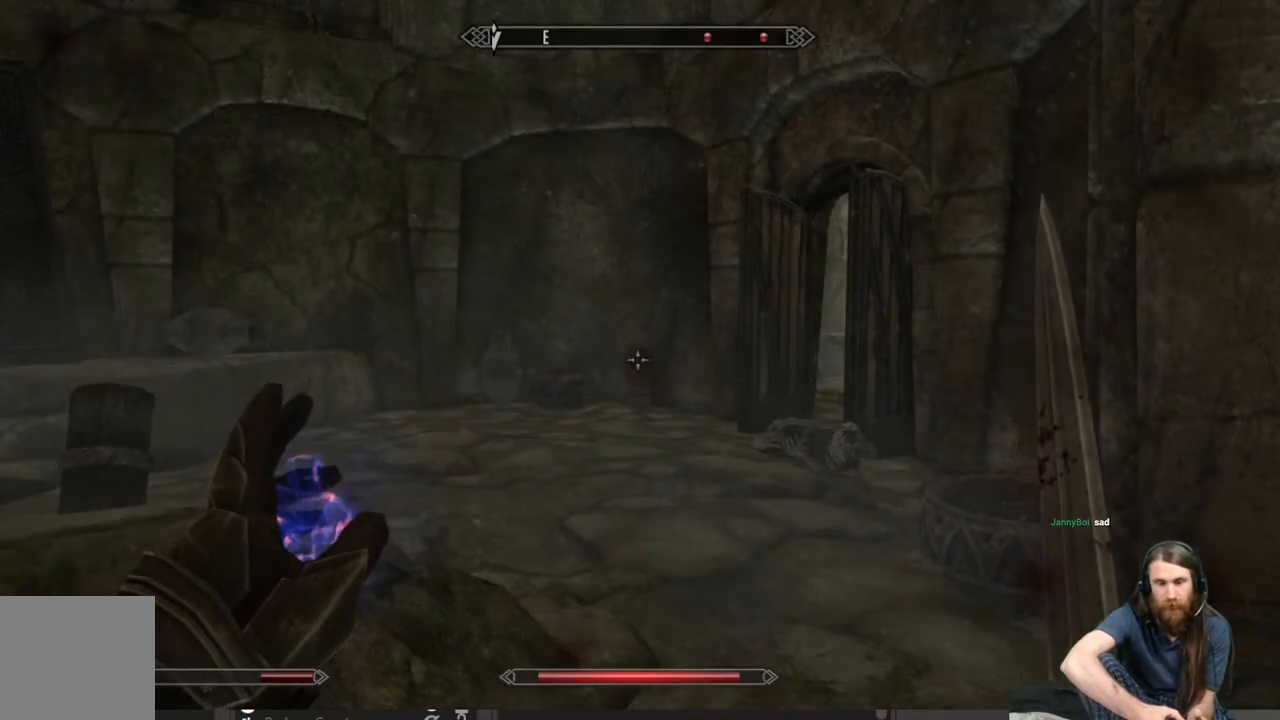
{"buttons": [], "left_stick": "center", "right_stick": "center", "events": [[133, "START", "up"], [417, "A", "down"], [500, "A", "up"]]}
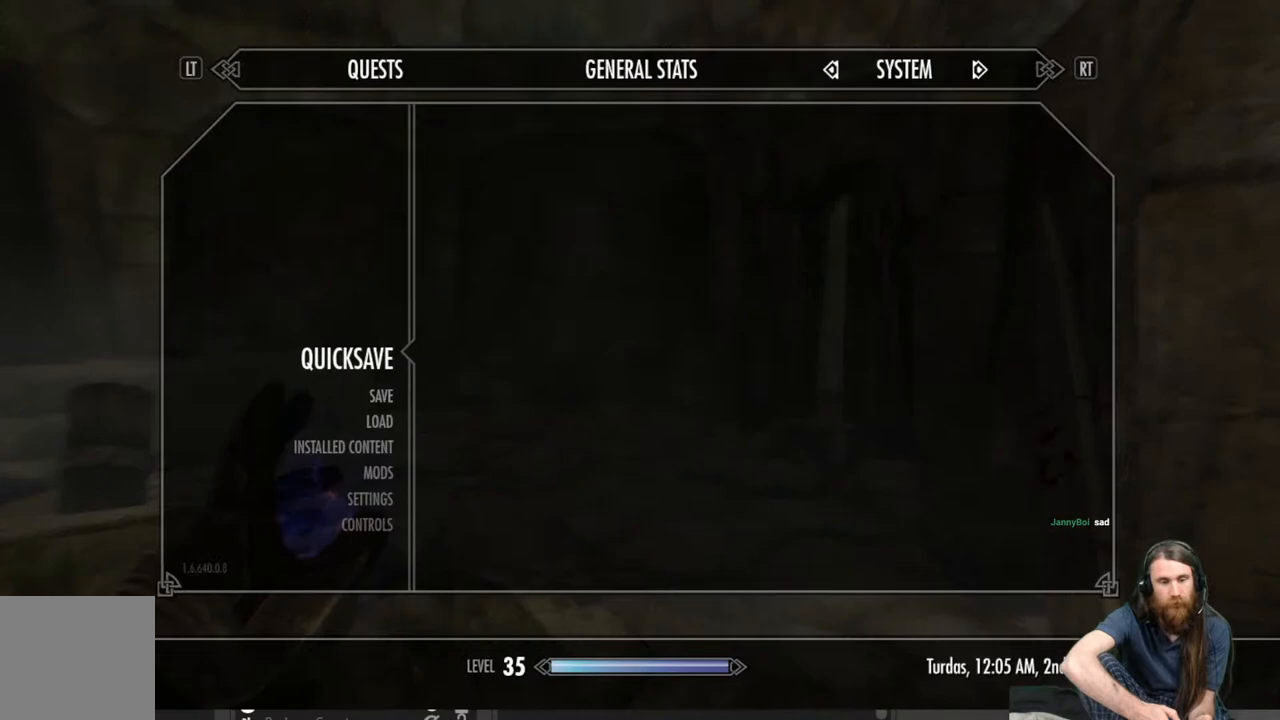
{"buttons": [], "left_stick": "center", "right_stick": "left", "events": [[250, "right_stick", "left"]]}
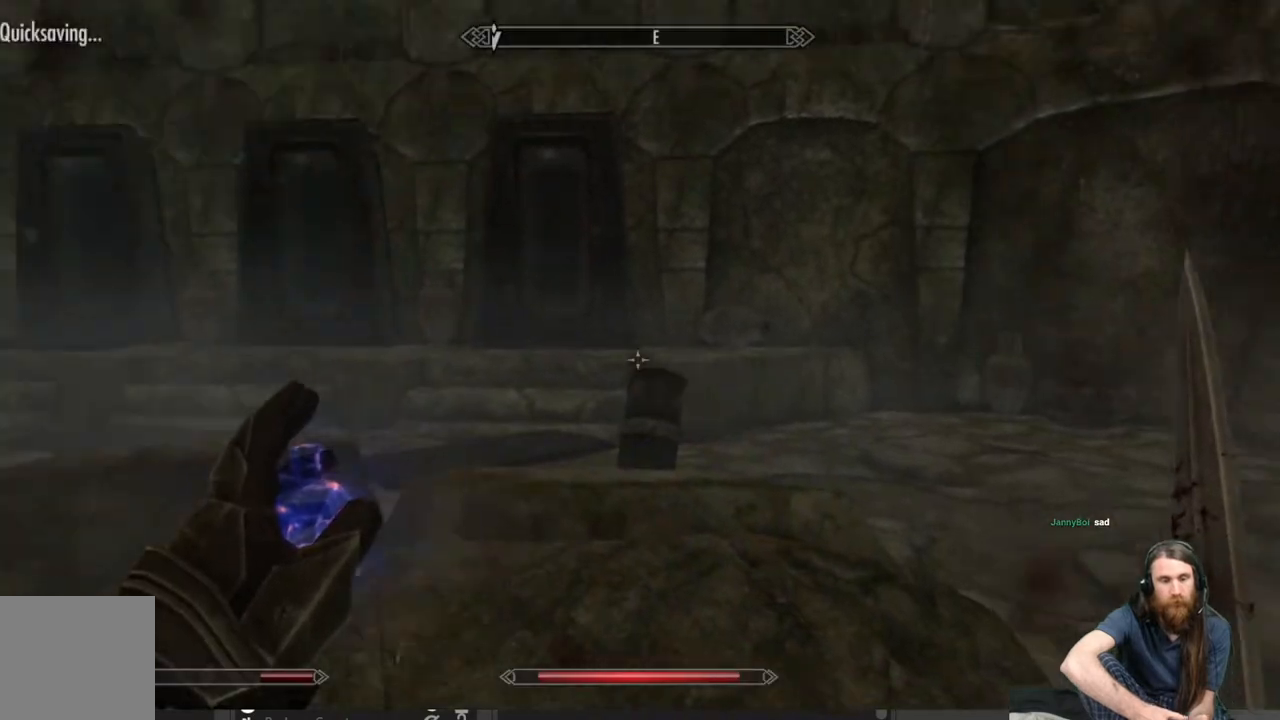
{"buttons": [], "left_stick": "center", "right_stick": "center", "events": [[350, "right_stick", "center"]]}
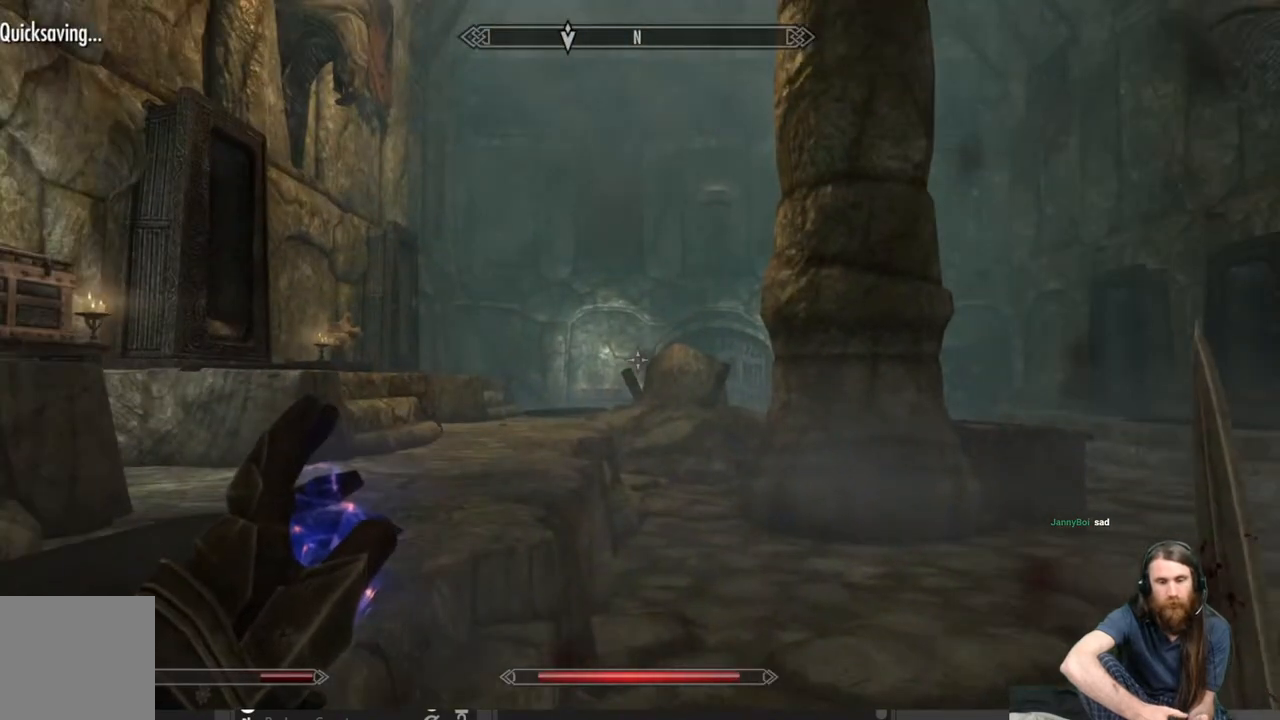
{"buttons": [], "left_stick": "center", "right_stick": "left", "events": [[350, "right_stick", "left"]]}
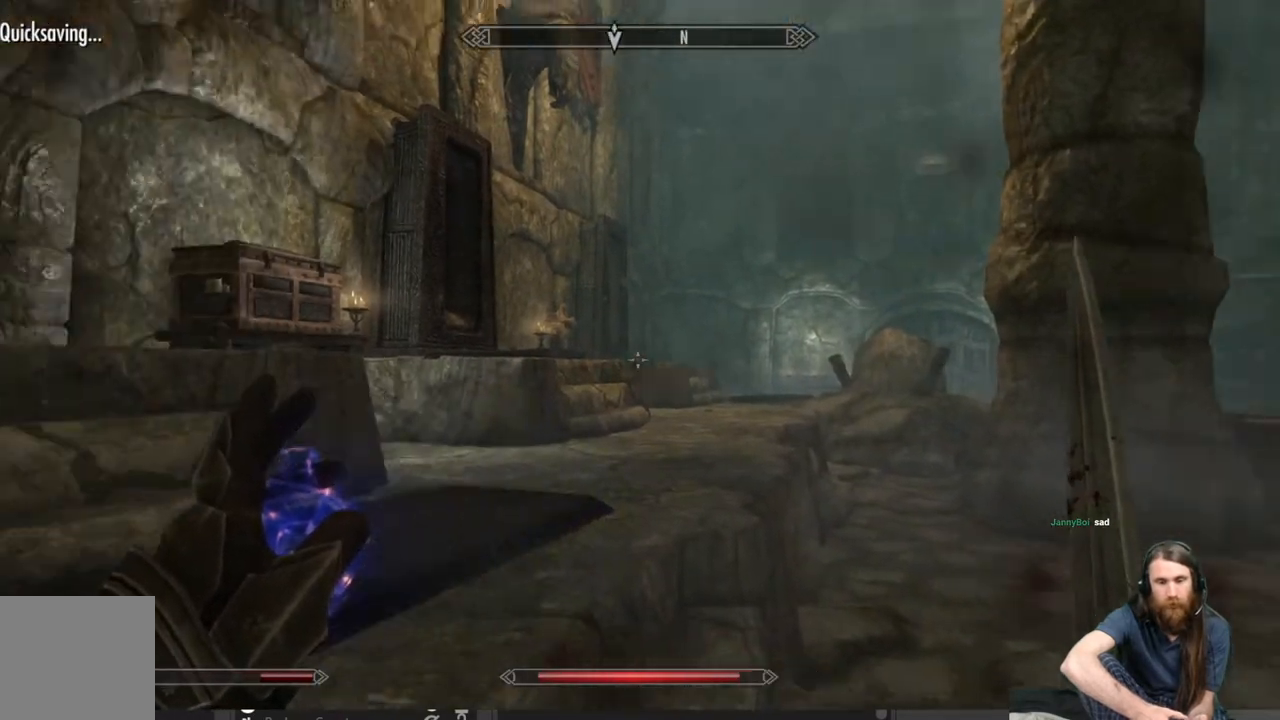
{"buttons": [], "left_stick": "center", "right_stick": "center", "events": [[100, "right_stick", "center"]]}
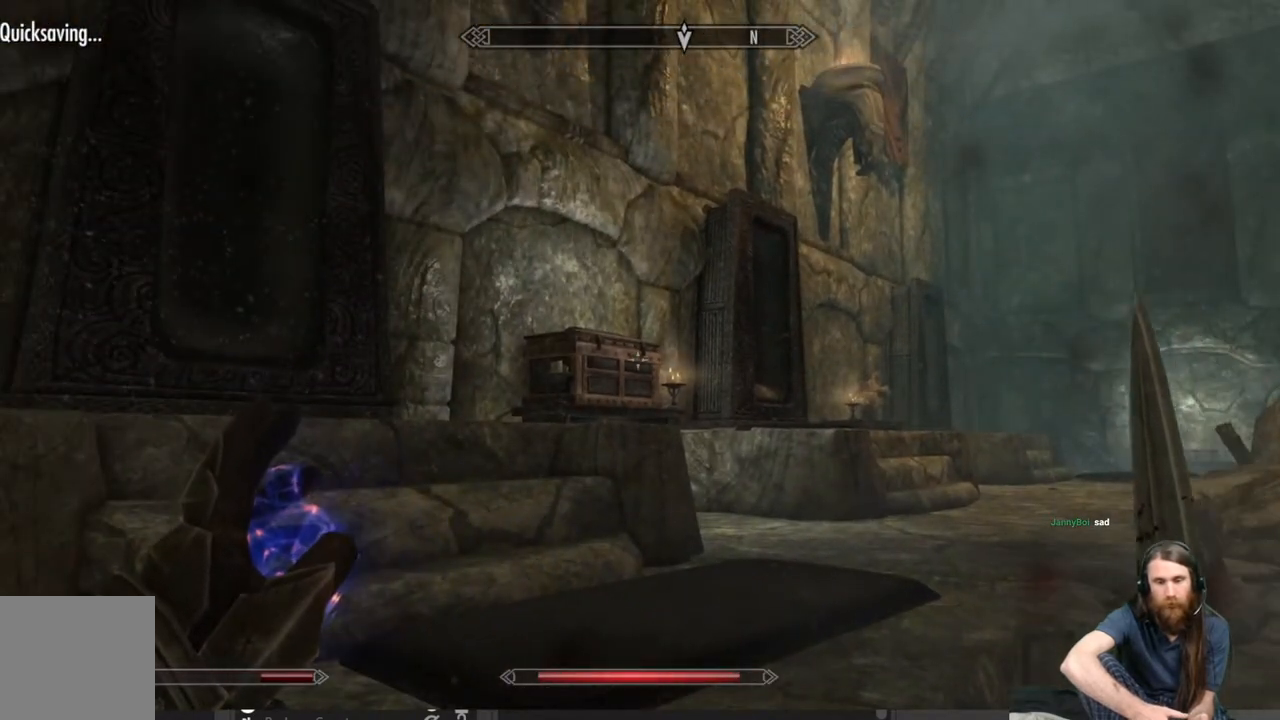
{"buttons": [], "left_stick": "center", "right_stick": "right", "events": [[100, "right_stick", "right"]]}
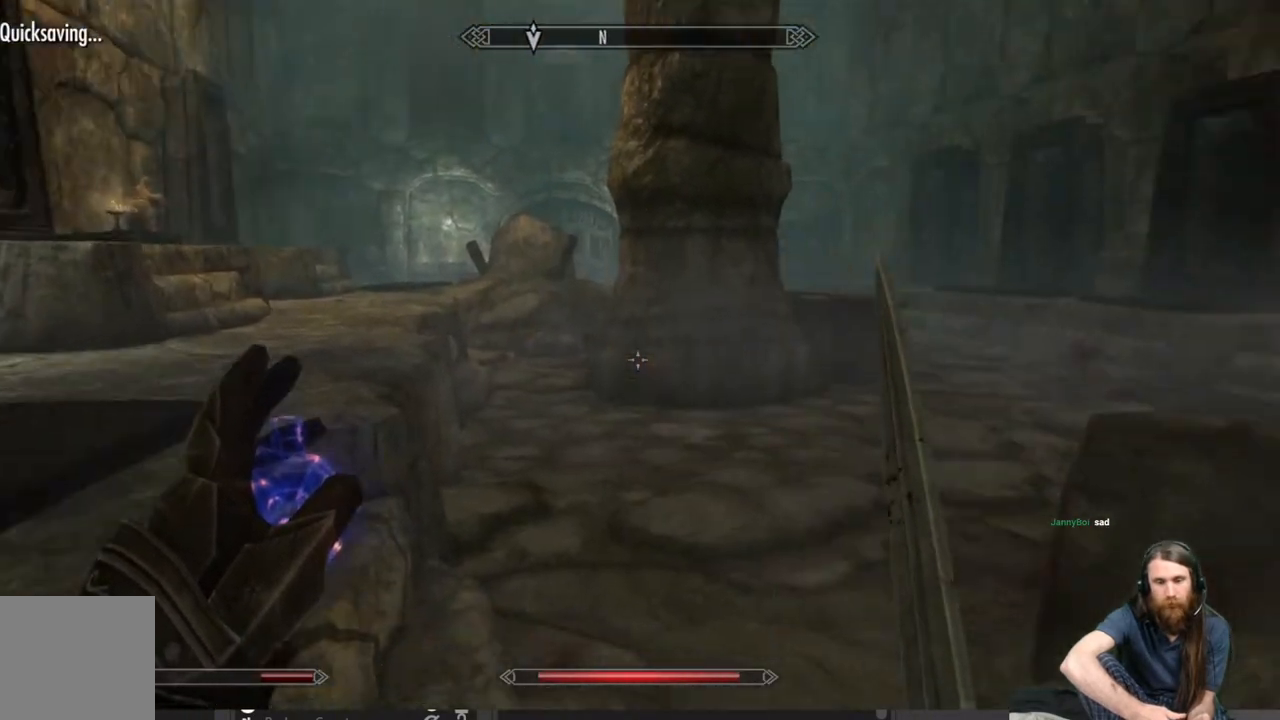
{"buttons": [], "left_stick": "center", "right_stick": "center", "events": [[350, "right_stick", "center"]]}
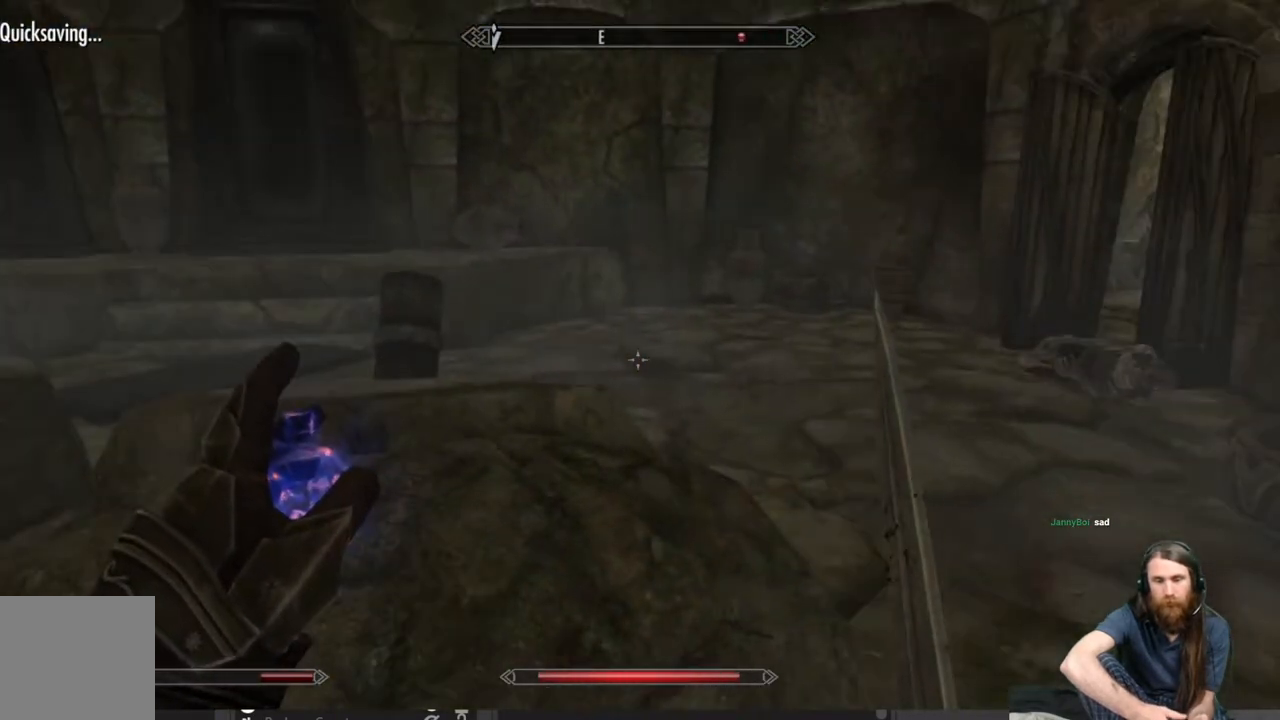
{"buttons": [], "left_stick": "center", "right_stick": "right", "events": [[67, "right_stick", "up-right"], [217, "right_stick", "center"], [267, "L3", "down"], [433, "L3", "up"], [433, "right_stick", "right"]]}
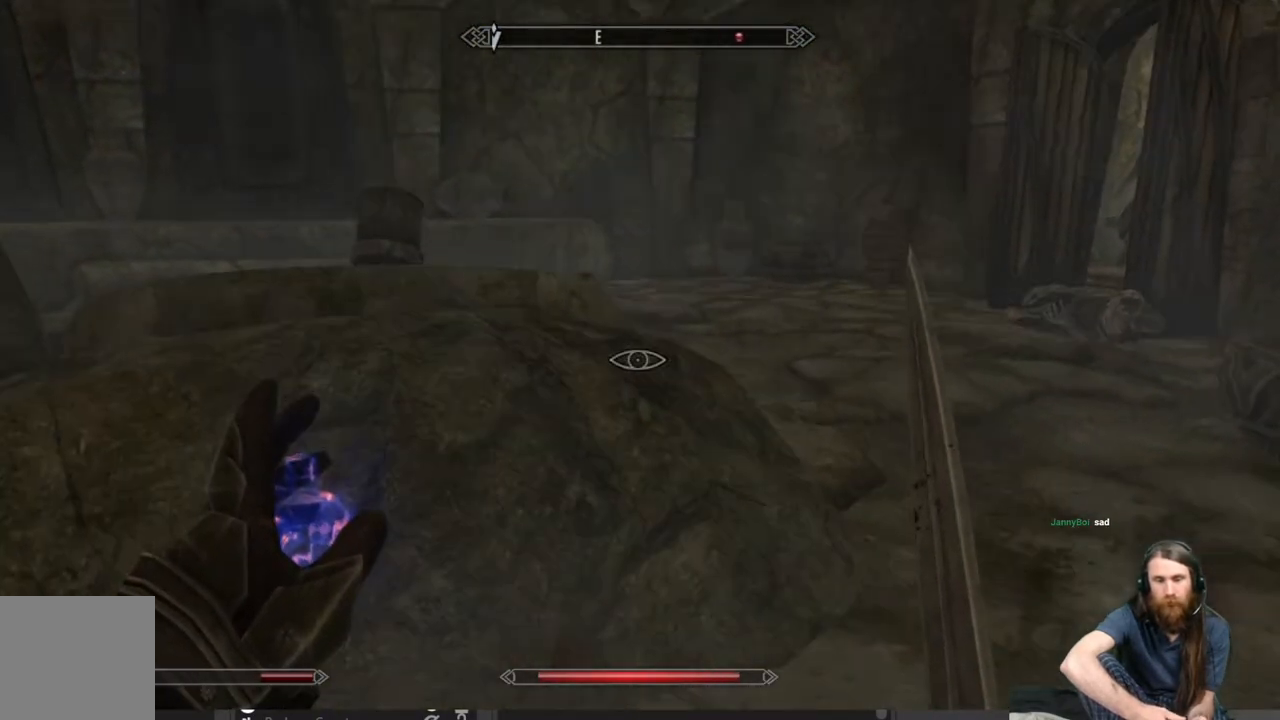
{"buttons": [], "left_stick": "center", "right_stick": "center", "events": [[183, "right_stick", "center"], [300, "right_stick", "up-right"], [383, "right_stick", "center"]]}
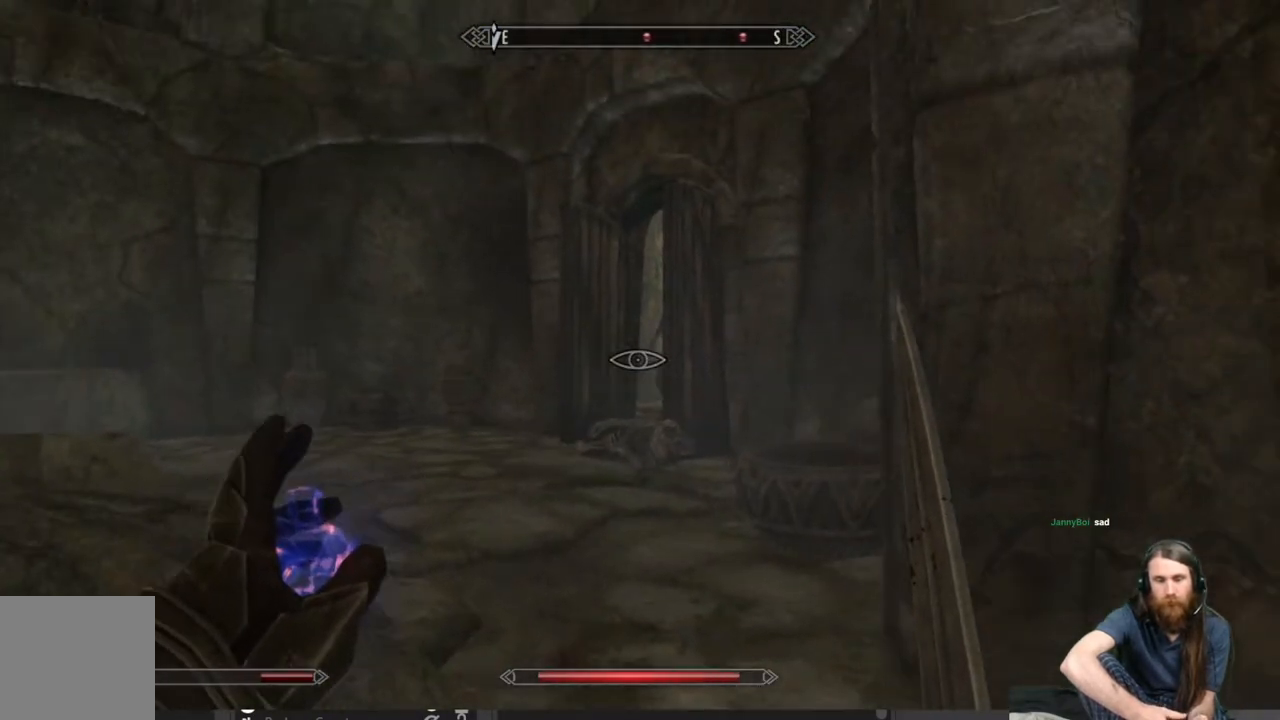
{"buttons": [], "left_stick": "center", "right_stick": "center", "events": []}
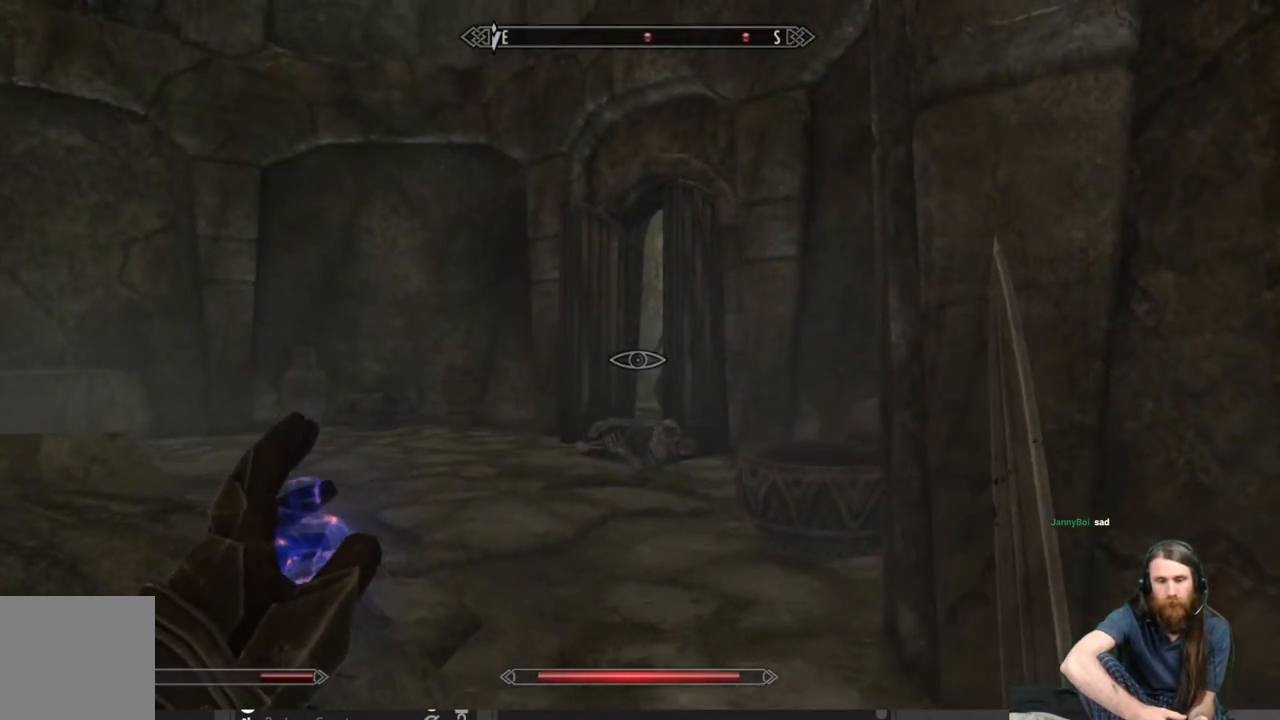
{"buttons": ["L2"], "left_stick": "center", "right_stick": "center", "events": [[500, "L2", "down"]]}
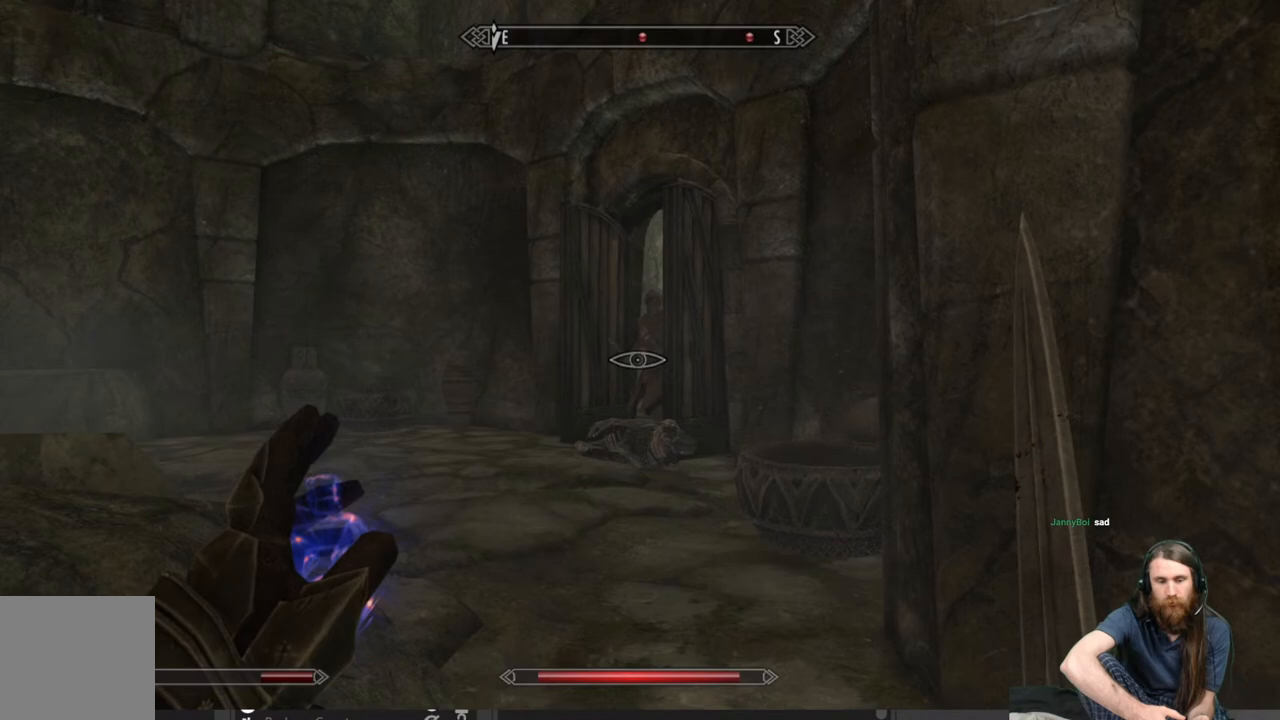
{"buttons": ["L2"], "left_stick": "center", "right_stick": "center", "events": []}
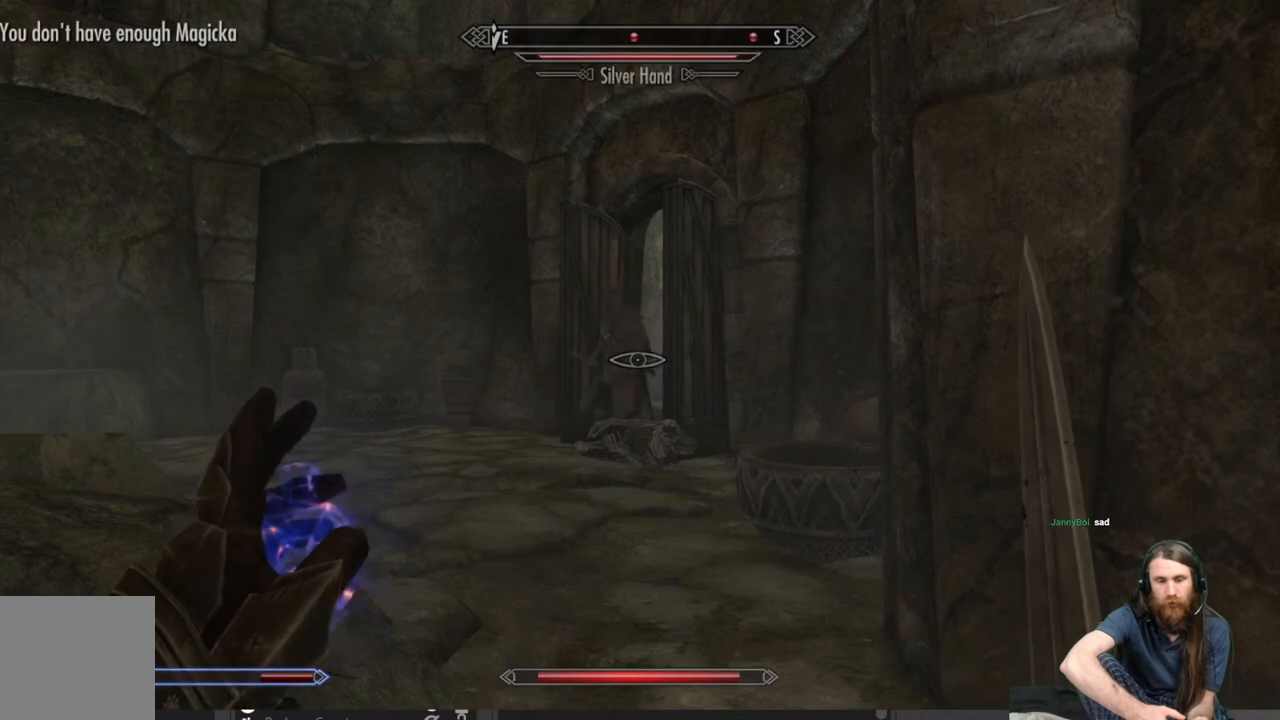
{"buttons": [], "left_stick": "down-right", "right_stick": "center", "events": [[50, "L2", "up"], [117, "left_stick", "down-right"], [117, "right_stick", "down-left"], [267, "right_stick", "center"]]}